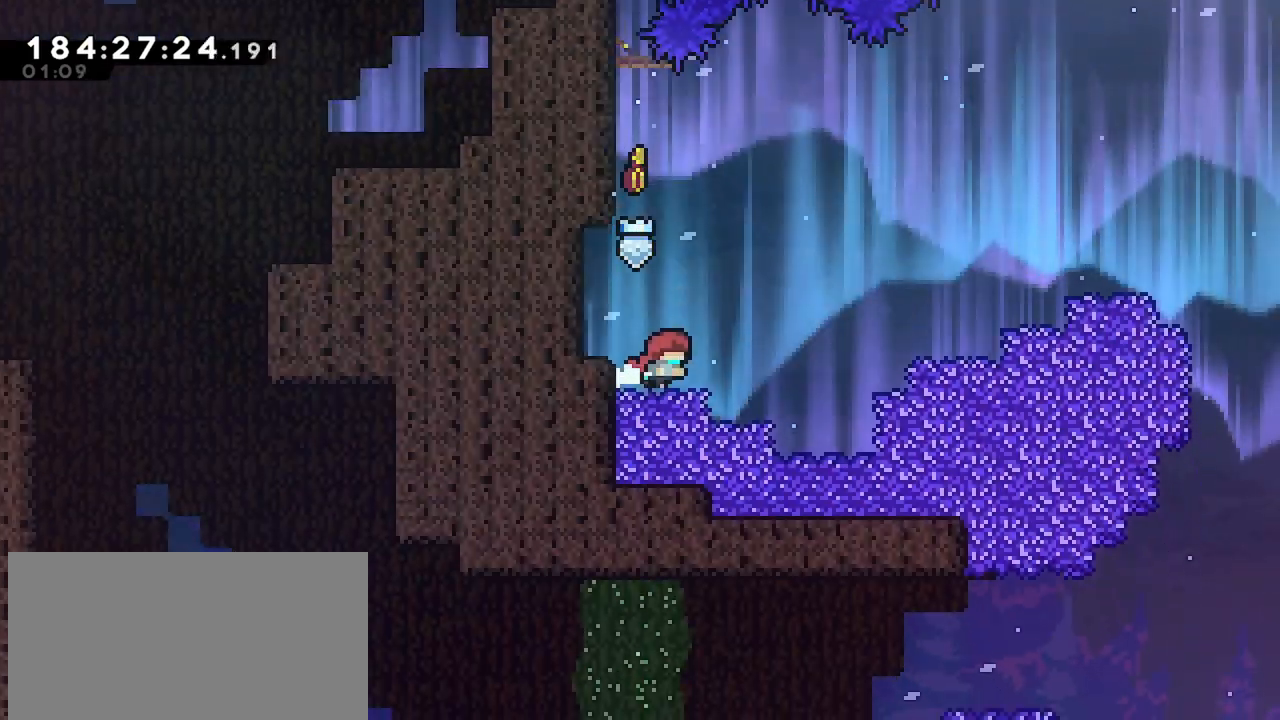
Gameplay with keyboard; each line is a JSON object with the keys held at the frame after it. "events" lists presses ("down") and releases ("up") of "dash", "demo", "down", "grab", "jump", "jump2", "left", "menu", "right" and "up" between this image and that frame as [ms after this image, input, new state], when the widget could be followed in between. No other keys are recorded. Mouse input is not recorded. Key names are as the overlay labels them; some are game actions (e.g. jump) rather than physical keys.
{"keys": ["right"], "events": [[50, "dash", "down"], [100, "right", "down"], [183, "jump", "down"], [383, "dash", "up"], [417, "jump", "up"]]}
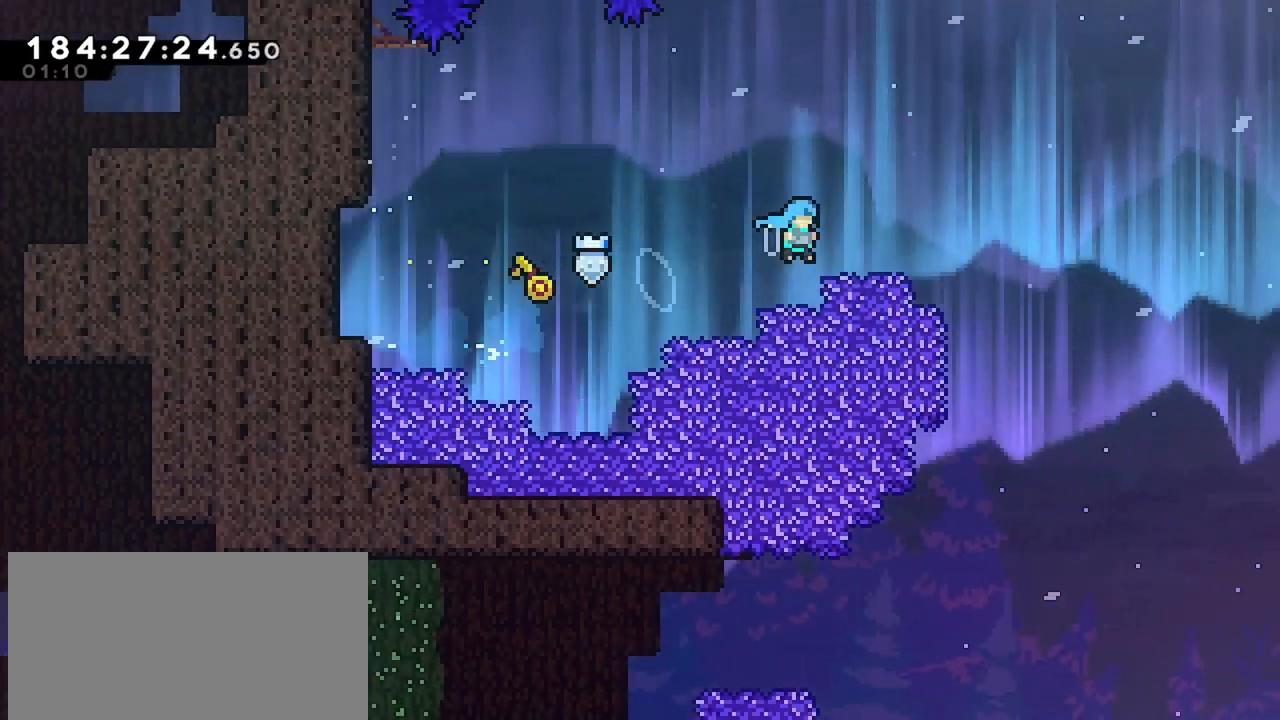
{"keys": ["left"], "events": [[400, "right", "up"], [483, "left", "down"]]}
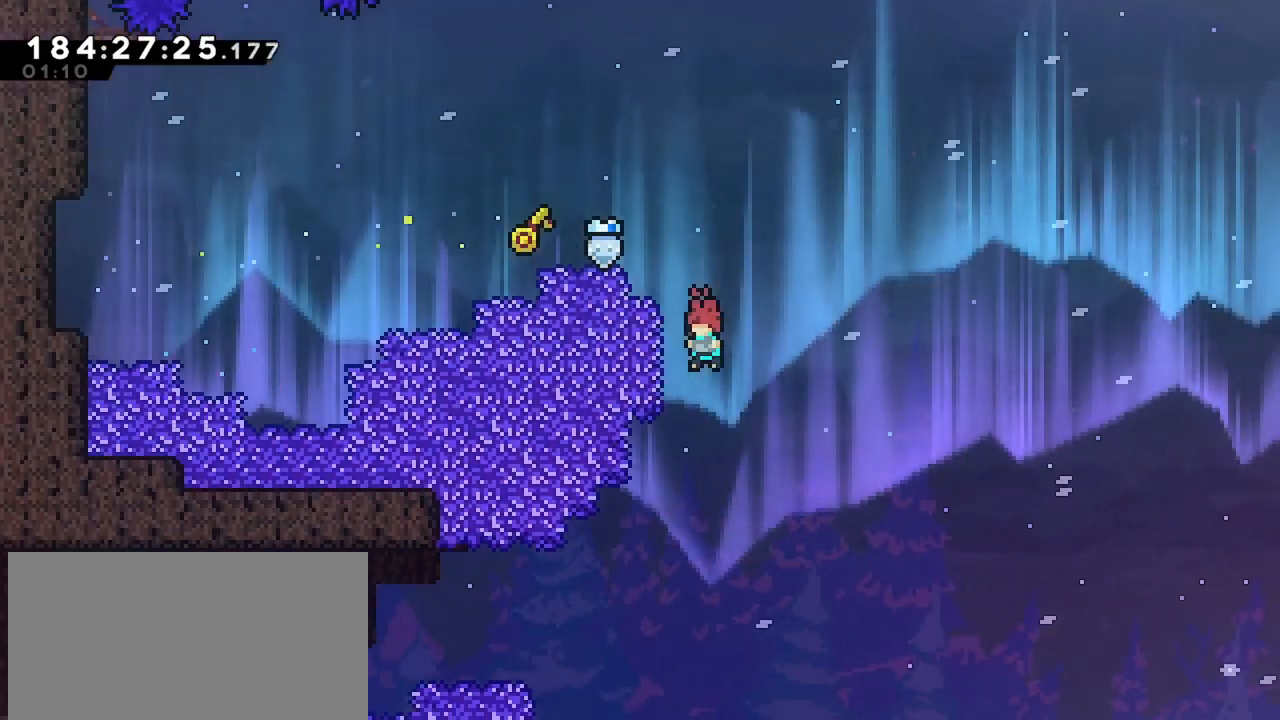
{"keys": ["dash", "left"], "events": [[450, "dash", "down"]]}
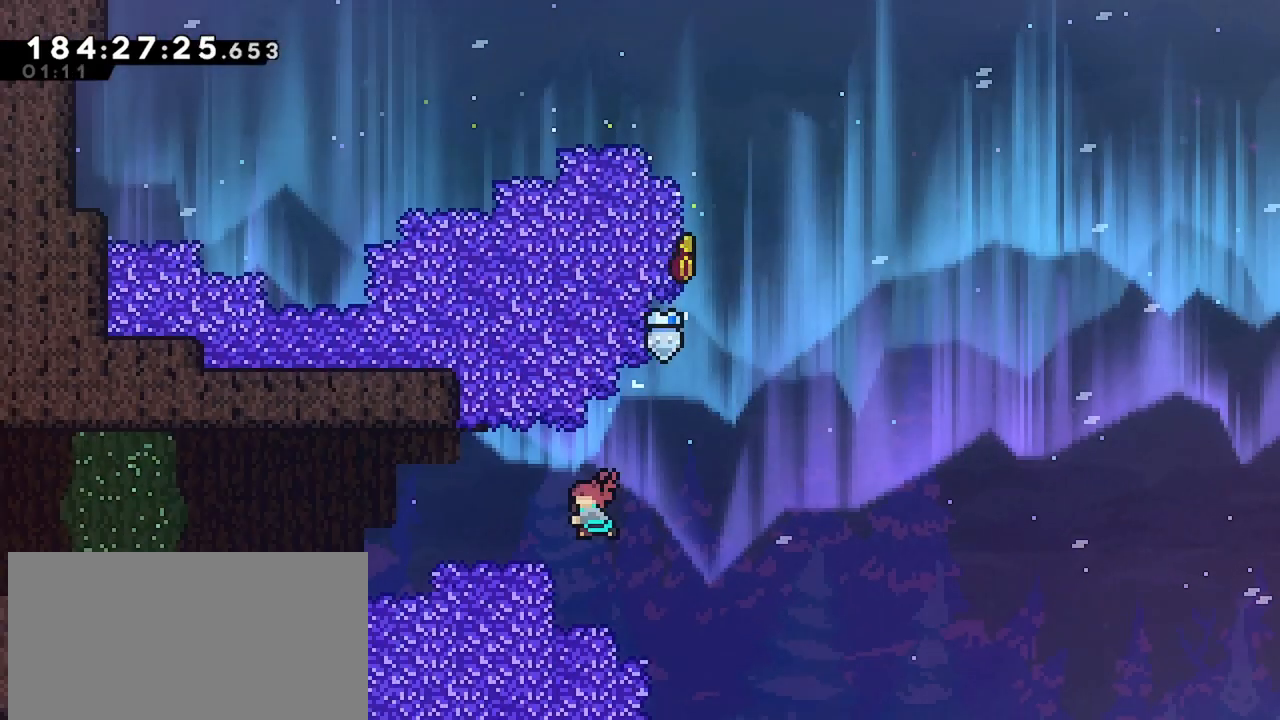
{"keys": ["dash", "left"], "events": [[183, "dash", "up"], [417, "dash", "down"]]}
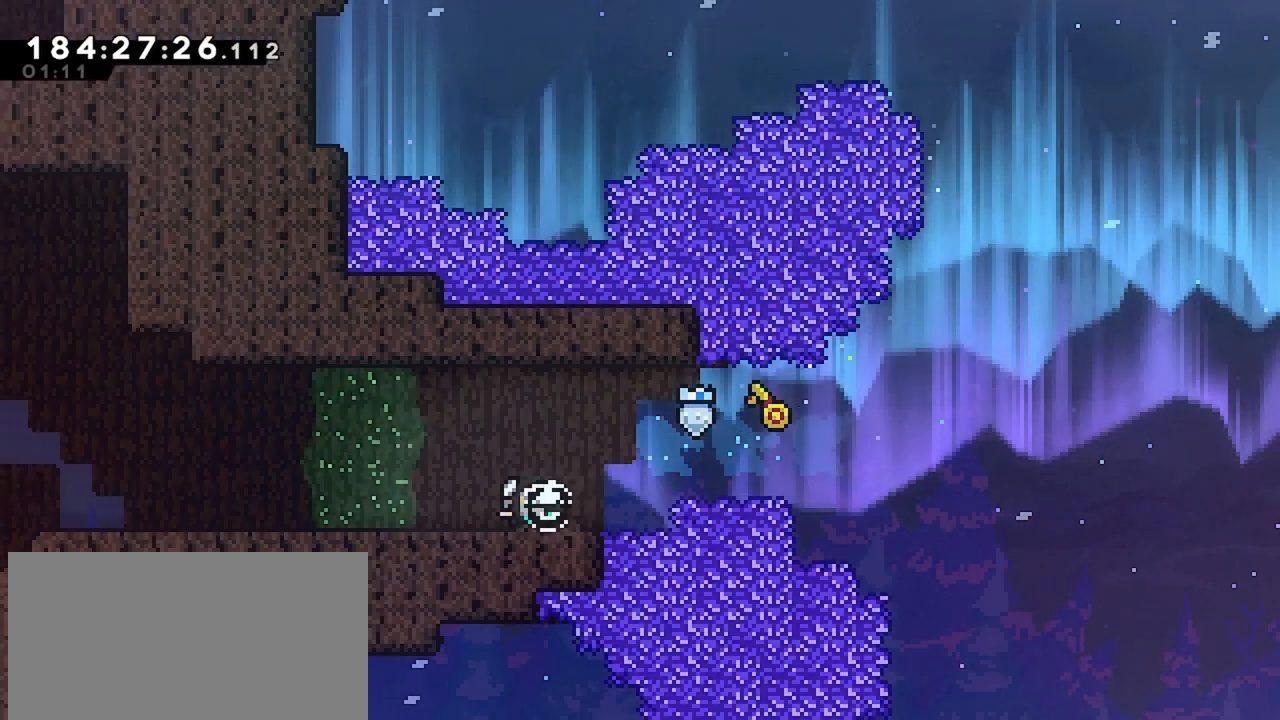
{"keys": ["left"], "events": [[67, "dash", "up"]]}
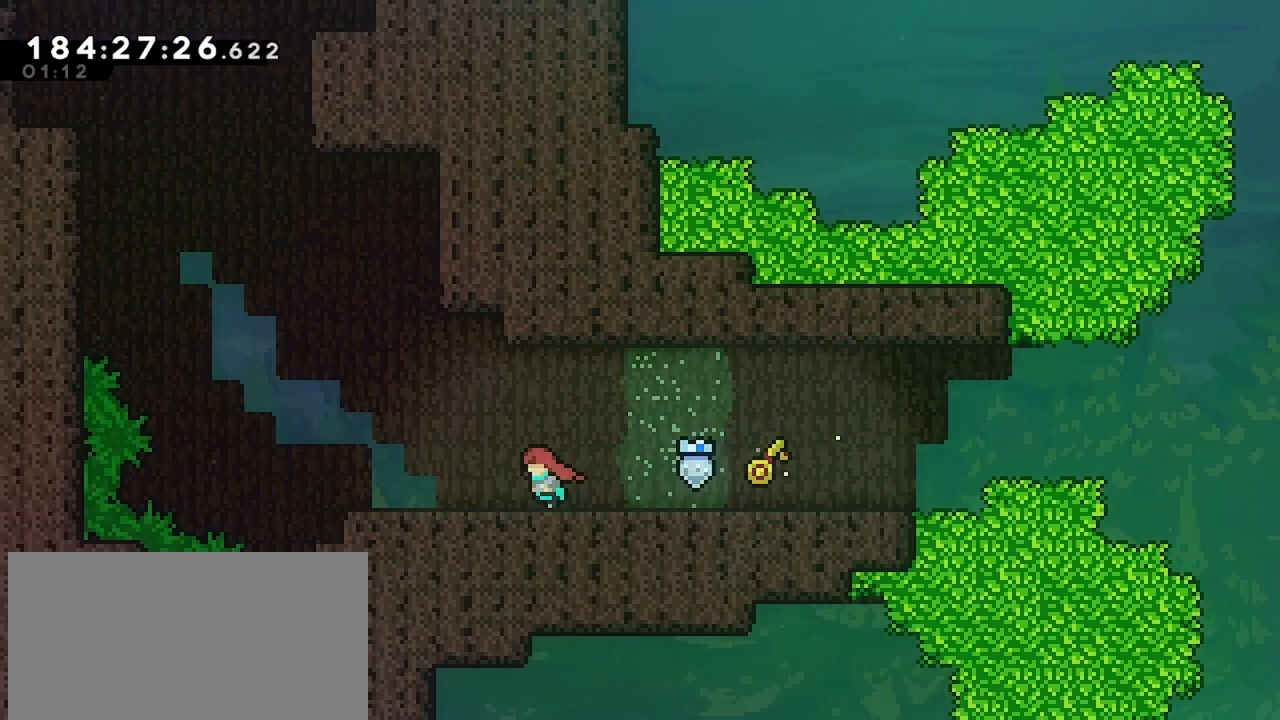
{"keys": ["jump", "left"], "events": [[367, "jump", "down"]]}
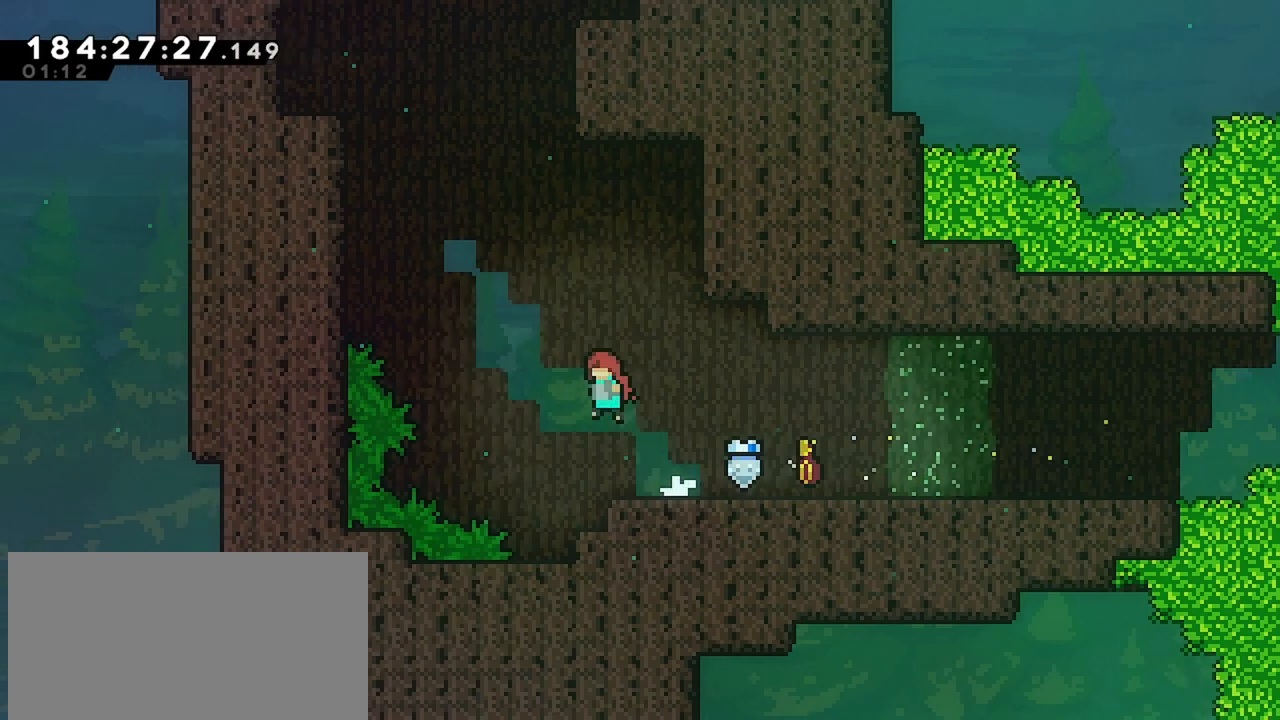
{"keys": ["dash", "left", "up"], "events": [[150, "jump", "up"], [150, "up", "down"], [183, "dash", "down"]]}
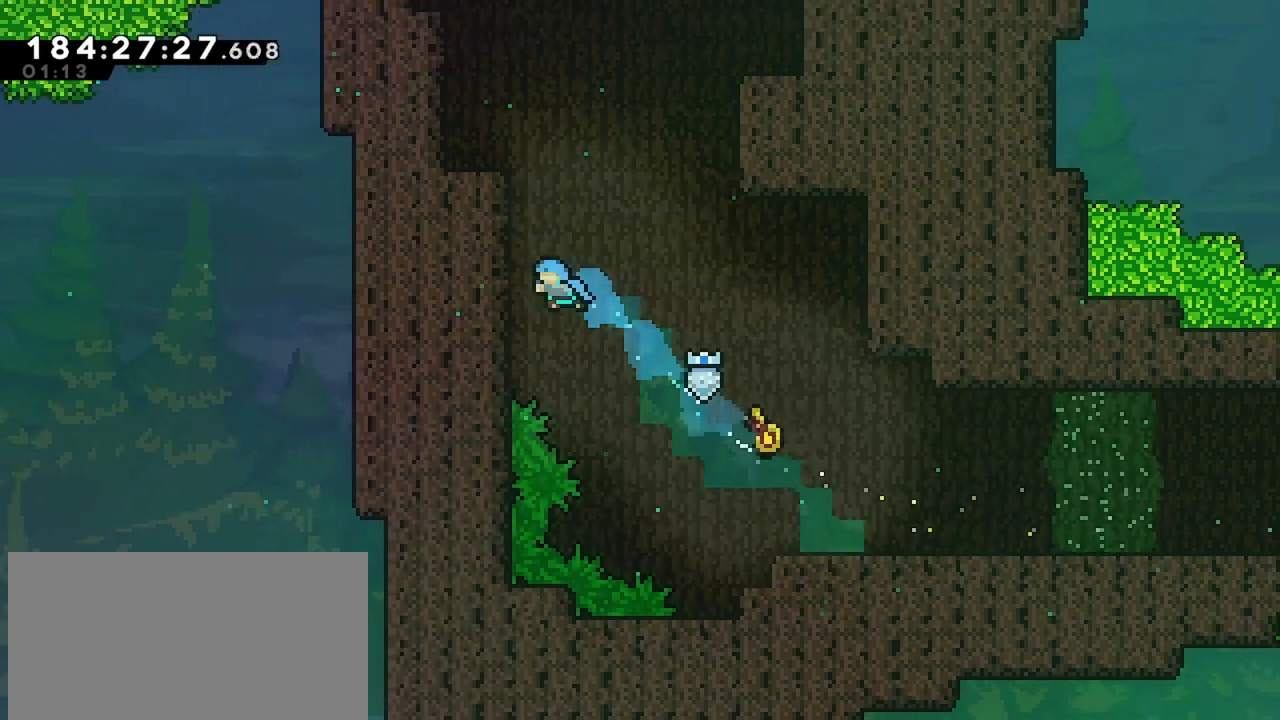
{"keys": ["grab", "jump", "left", "up"], "events": [[17, "grab", "down"], [117, "dash", "up"], [117, "jump", "down"], [250, "jump", "up"], [300, "jump", "down"]]}
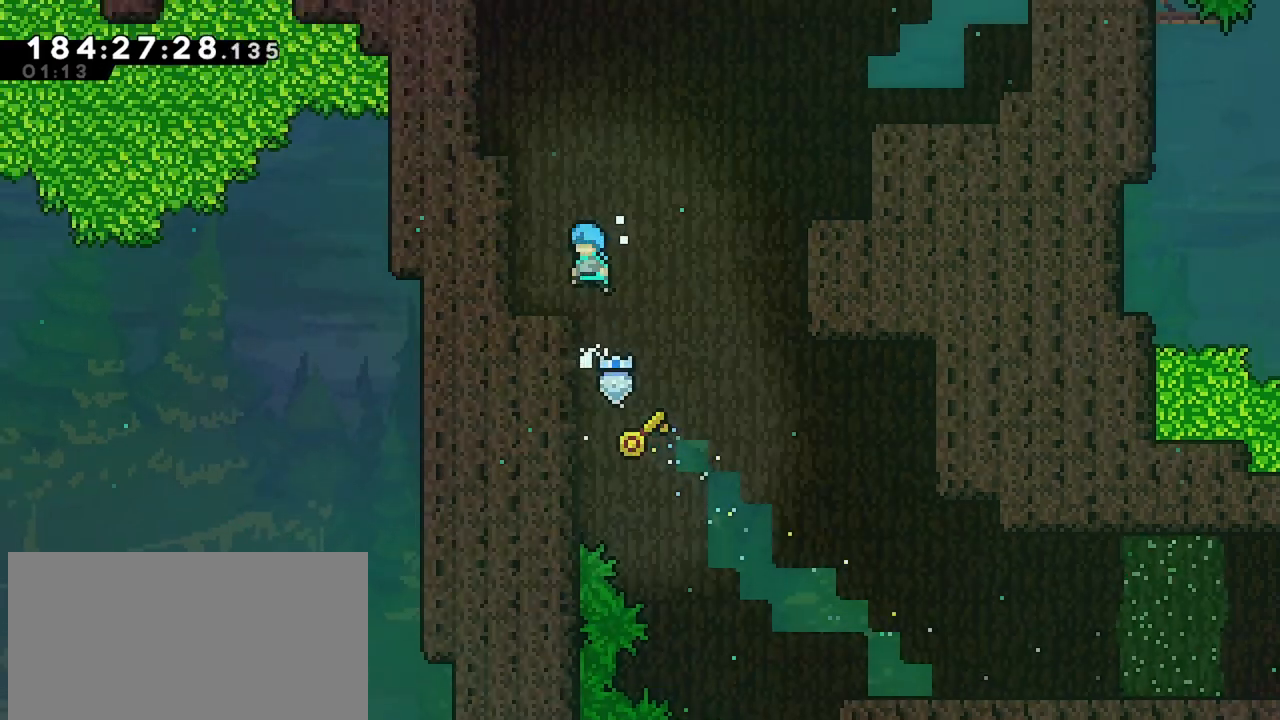
{"keys": ["dash", "left", "up"], "events": [[33, "jump", "up"], [83, "grab", "up"], [167, "left", "up"], [267, "dash", "down"], [450, "left", "down"]]}
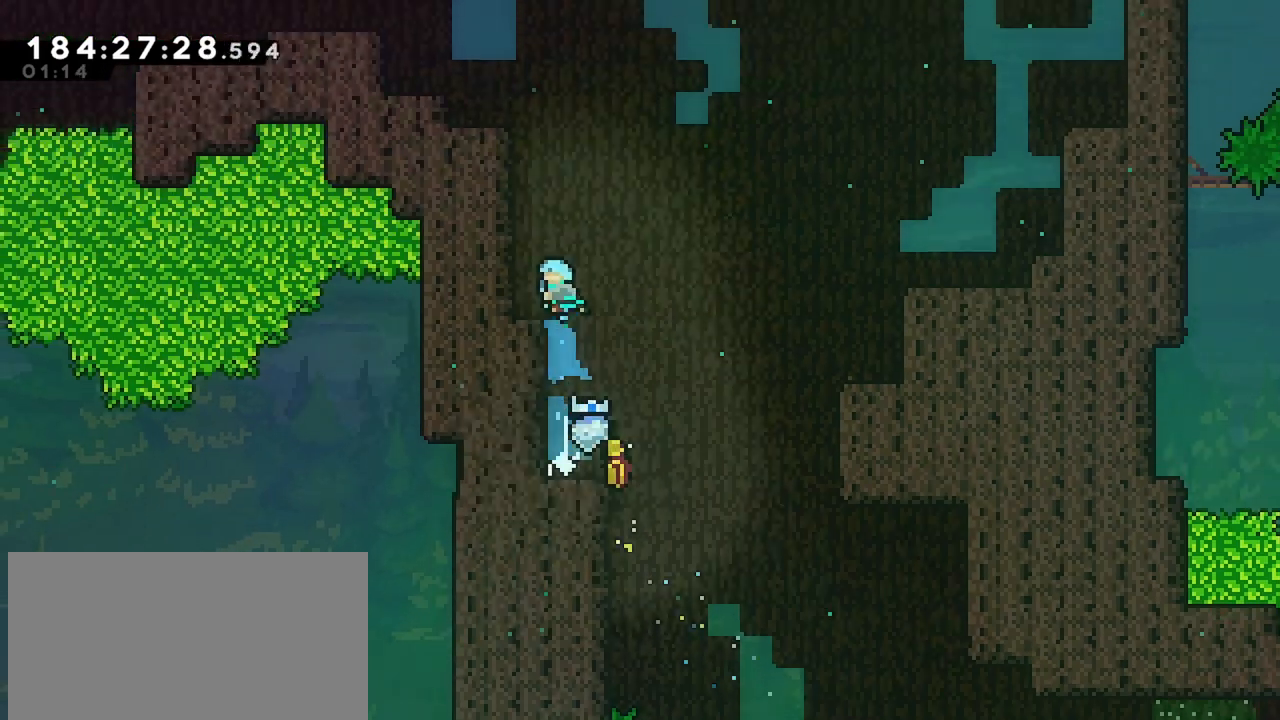
{"keys": ["grab", "jump", "left", "up"], "events": [[100, "dash", "up"], [100, "grab", "down"], [183, "jump", "down"], [333, "jump", "up"], [417, "jump", "down"]]}
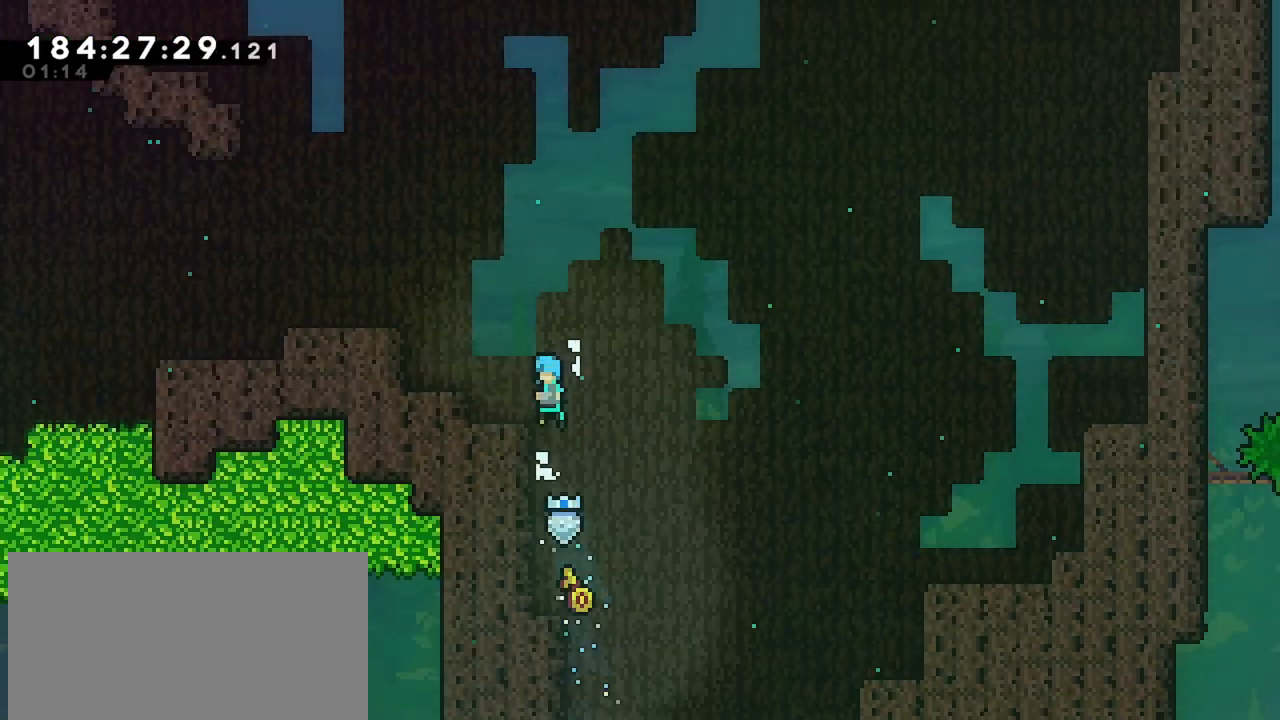
{"keys": ["jump", "left"], "events": [[67, "grab", "up"], [67, "jump", "up"], [117, "left", "up"], [117, "up", "up"], [250, "left", "down"], [300, "jump", "down"]]}
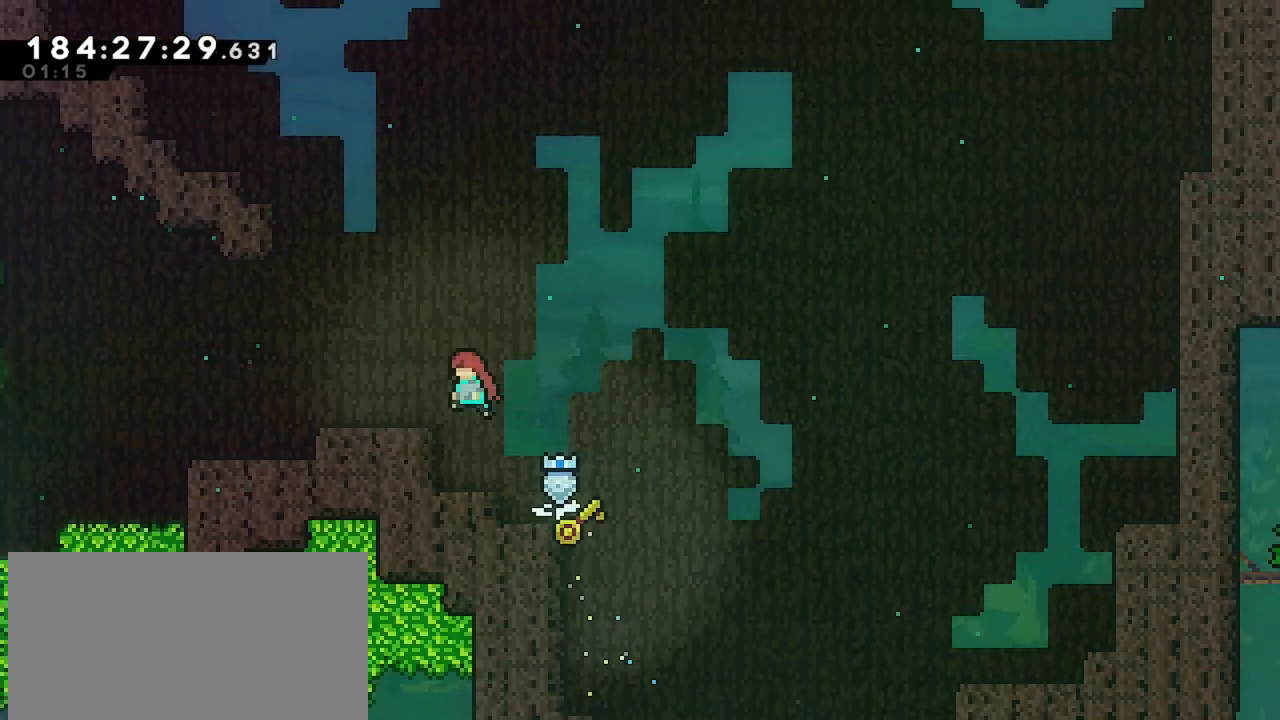
{"keys": ["left"], "events": [[167, "jump", "up"]]}
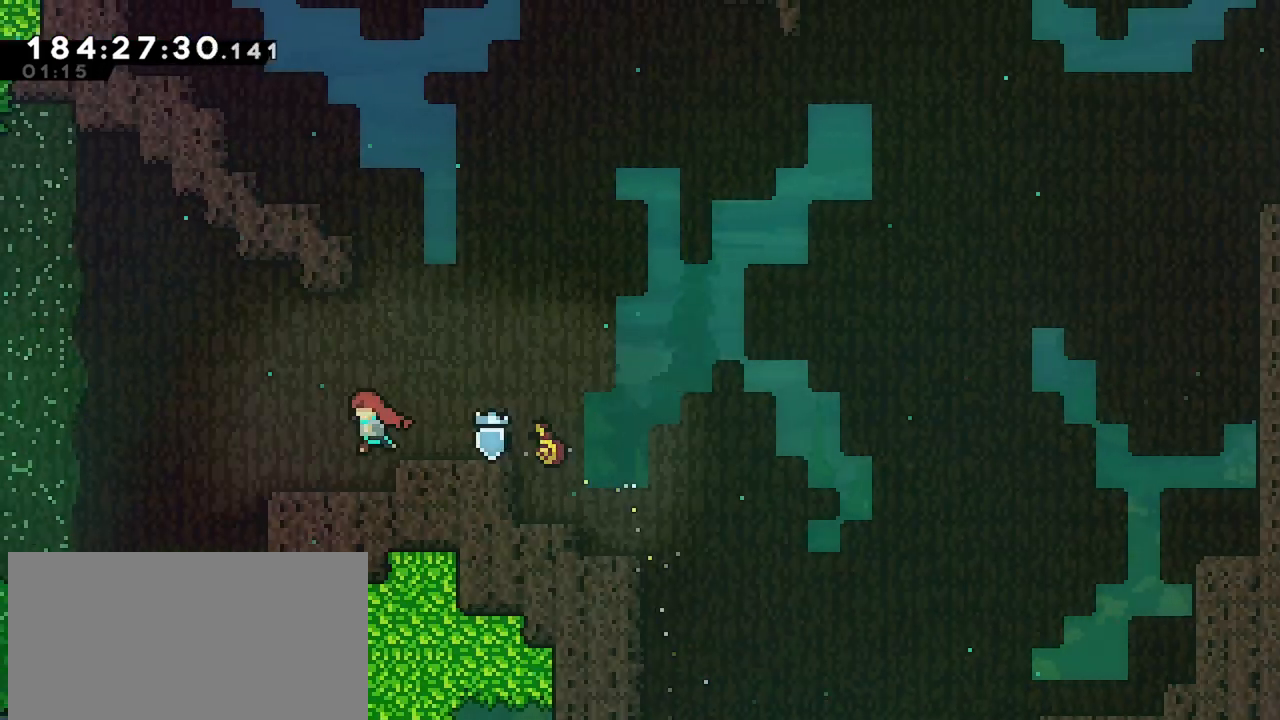
{"keys": [], "events": [[417, "left", "up"]]}
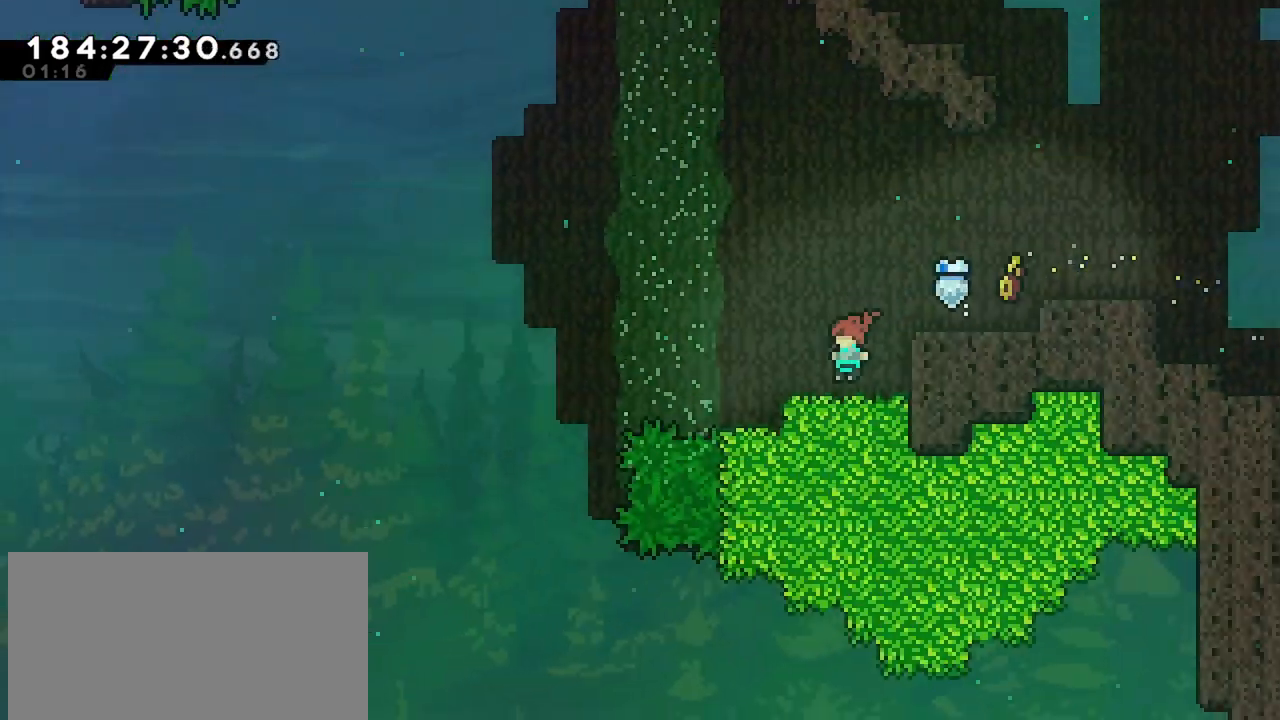
{"keys": ["jump", "left"], "events": [[67, "right", "down"], [250, "dash", "down"], [250, "down", "down"], [250, "left", "down"], [250, "right", "up"], [400, "down", "up"], [433, "dash", "up"], [433, "jump", "down"]]}
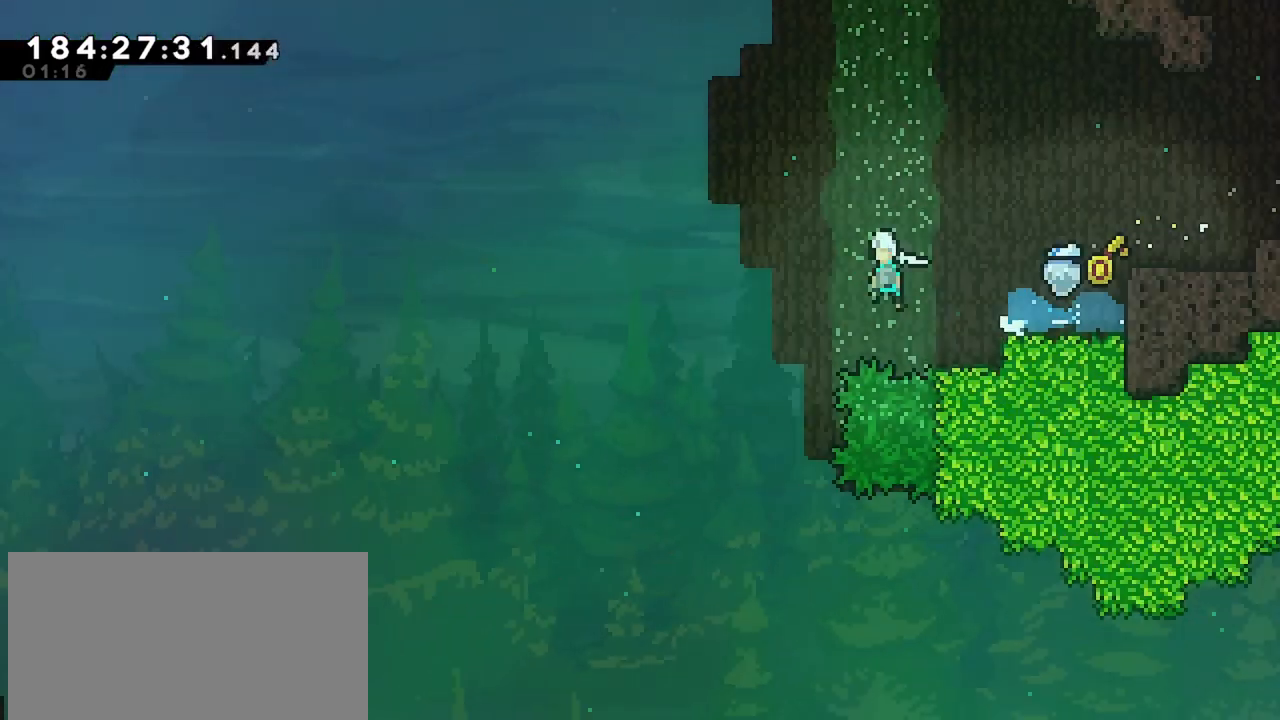
{"keys": ["jump", "left"], "events": []}
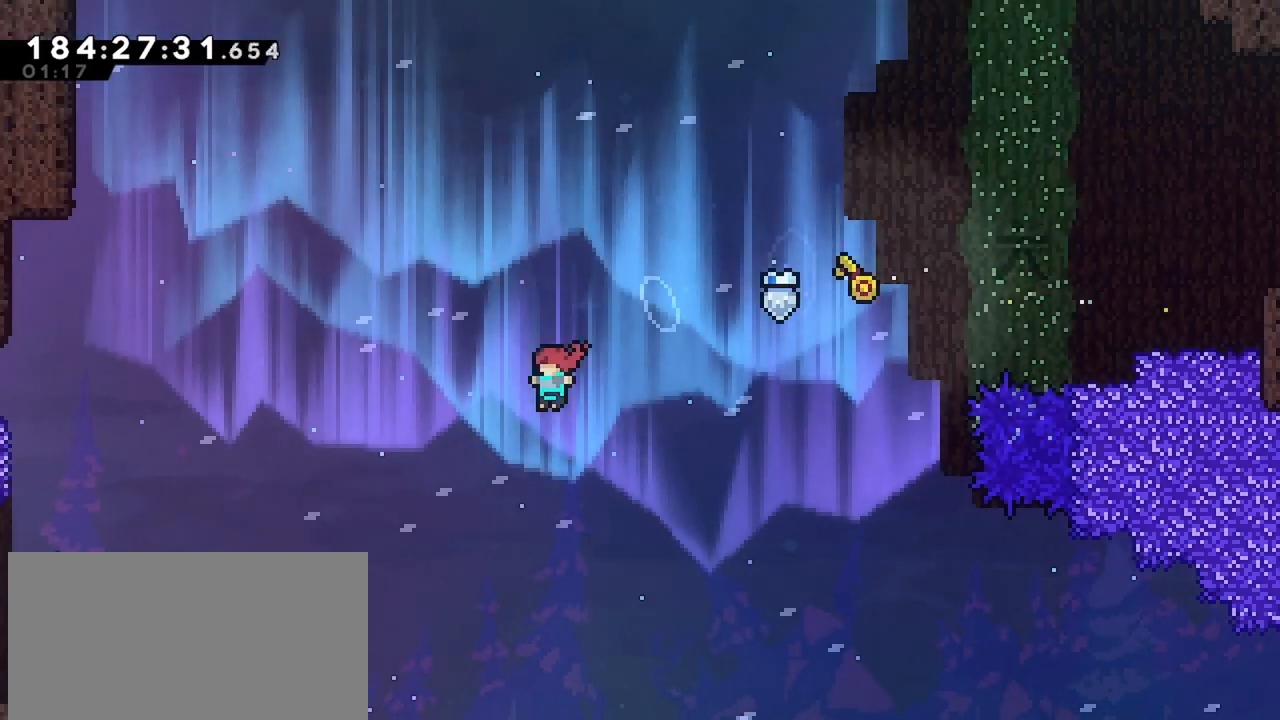
{"keys": ["dash", "left"], "events": [[183, "jump", "up"], [333, "dash", "down"]]}
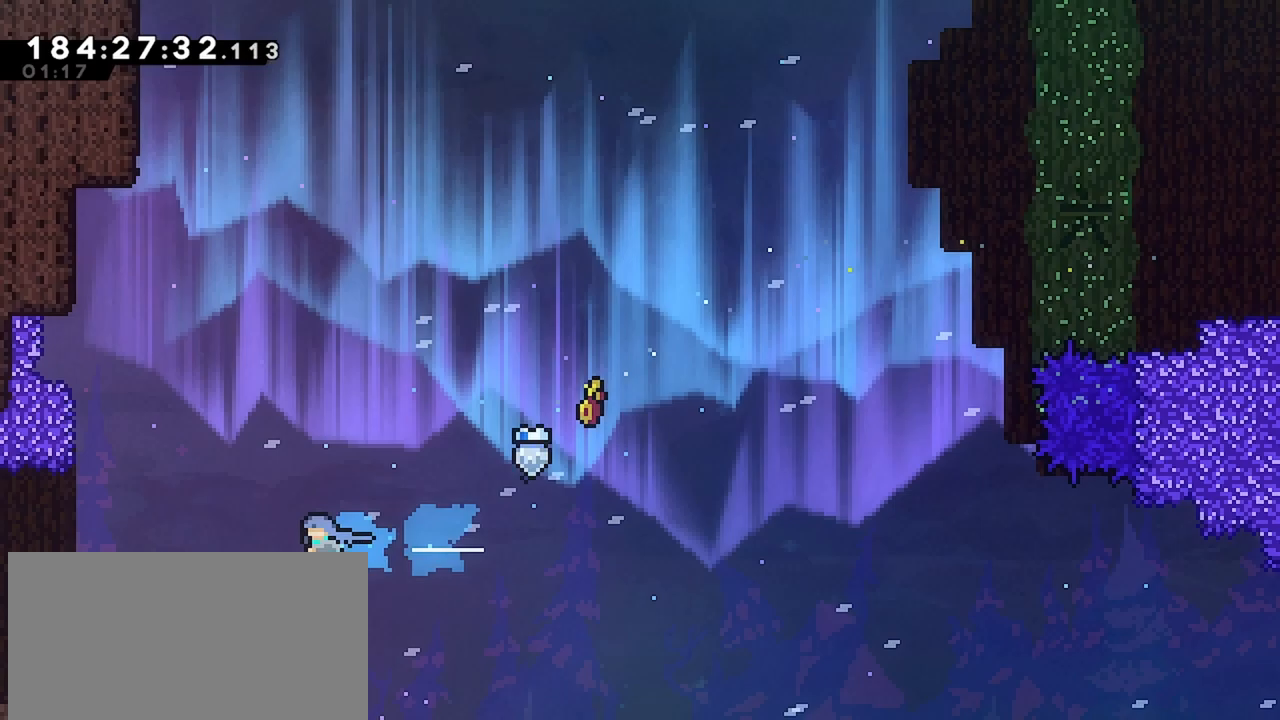
{"keys": ["jump", "up"], "events": [[250, "dash", "up"], [400, "jump", "down"], [400, "left", "up"], [483, "up", "down"]]}
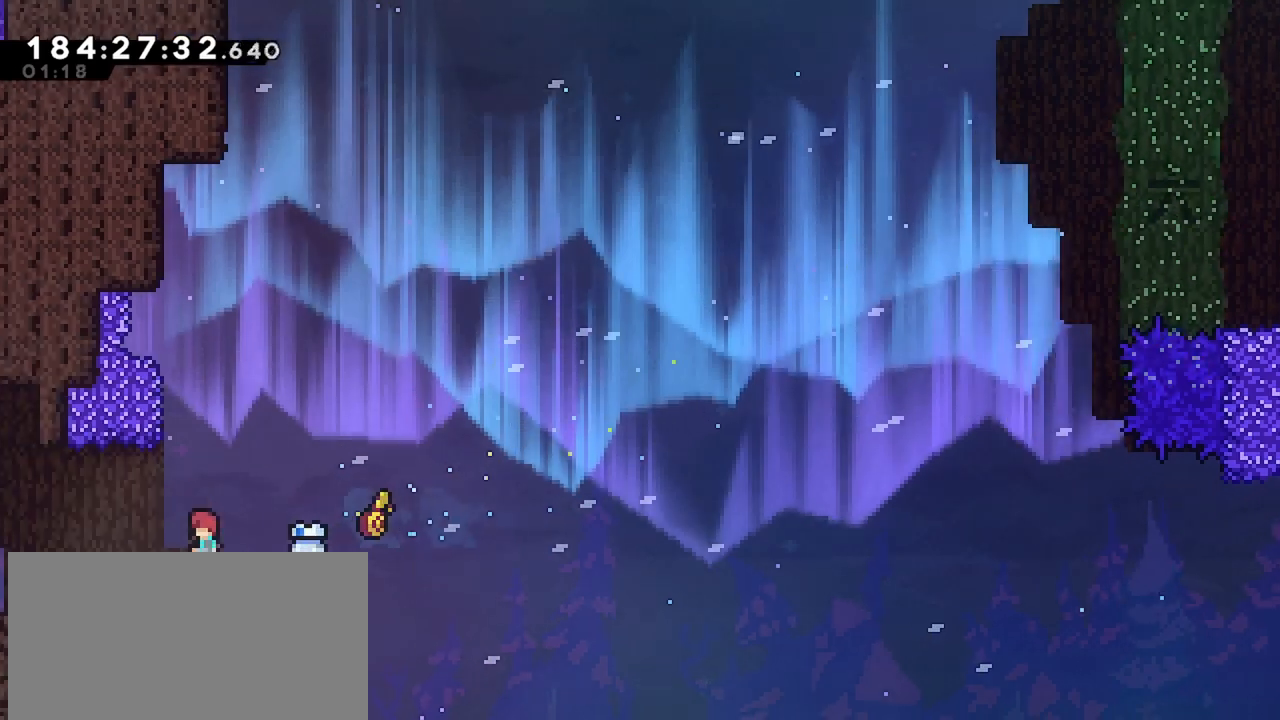
{"keys": ["dash", "jump", "up"], "events": [[133, "left", "down"], [167, "jump", "up"], [217, "left", "up"], [267, "dash", "down"], [500, "jump", "down"]]}
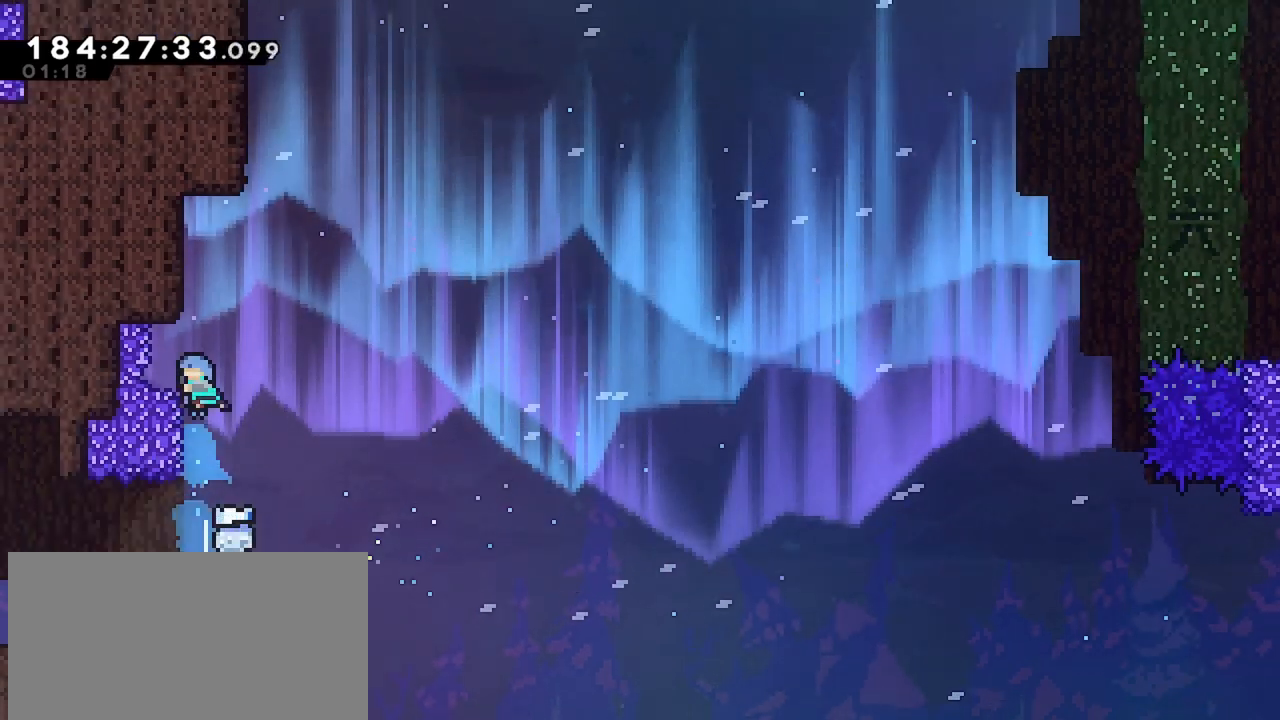
{"keys": ["jump"], "events": [[50, "up", "up"], [283, "left", "down"], [383, "dash", "up"], [383, "jump", "up"], [417, "left", "up"], [467, "jump", "down"]]}
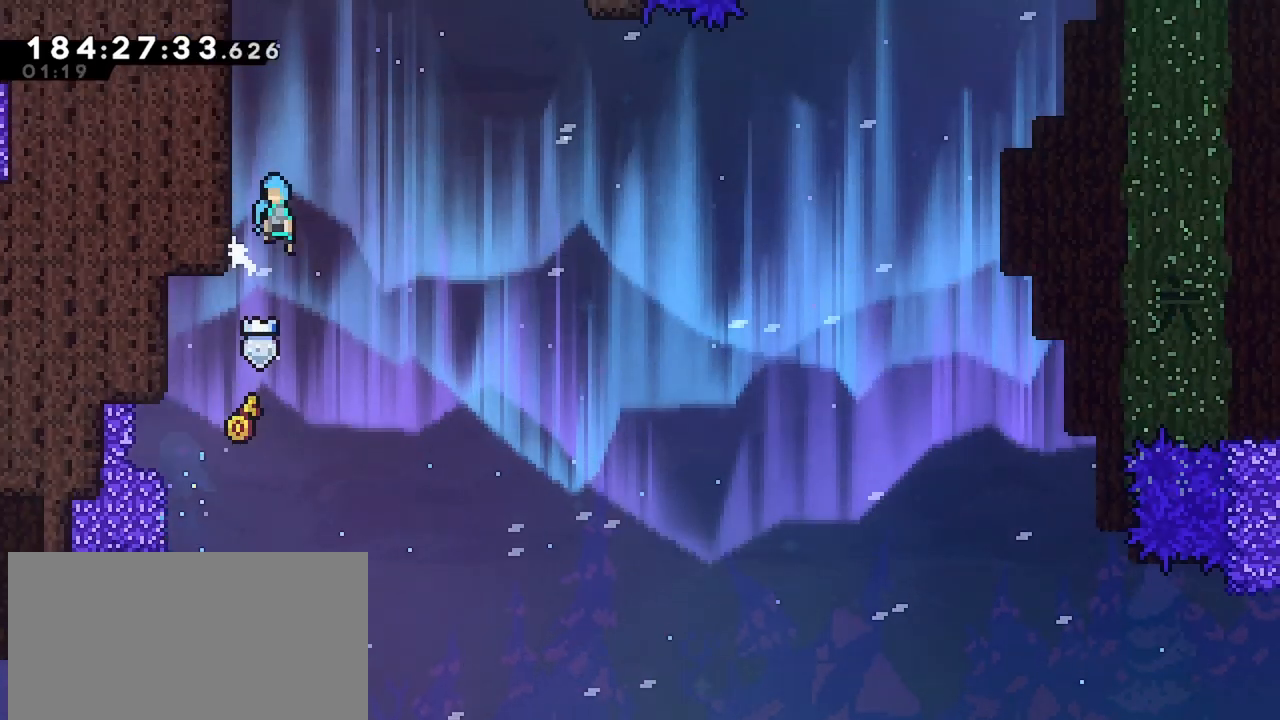
{"keys": ["grab", "jump", "left"], "events": [[117, "left", "down"], [400, "jump", "up"], [433, "grab", "down"], [433, "jump", "down"]]}
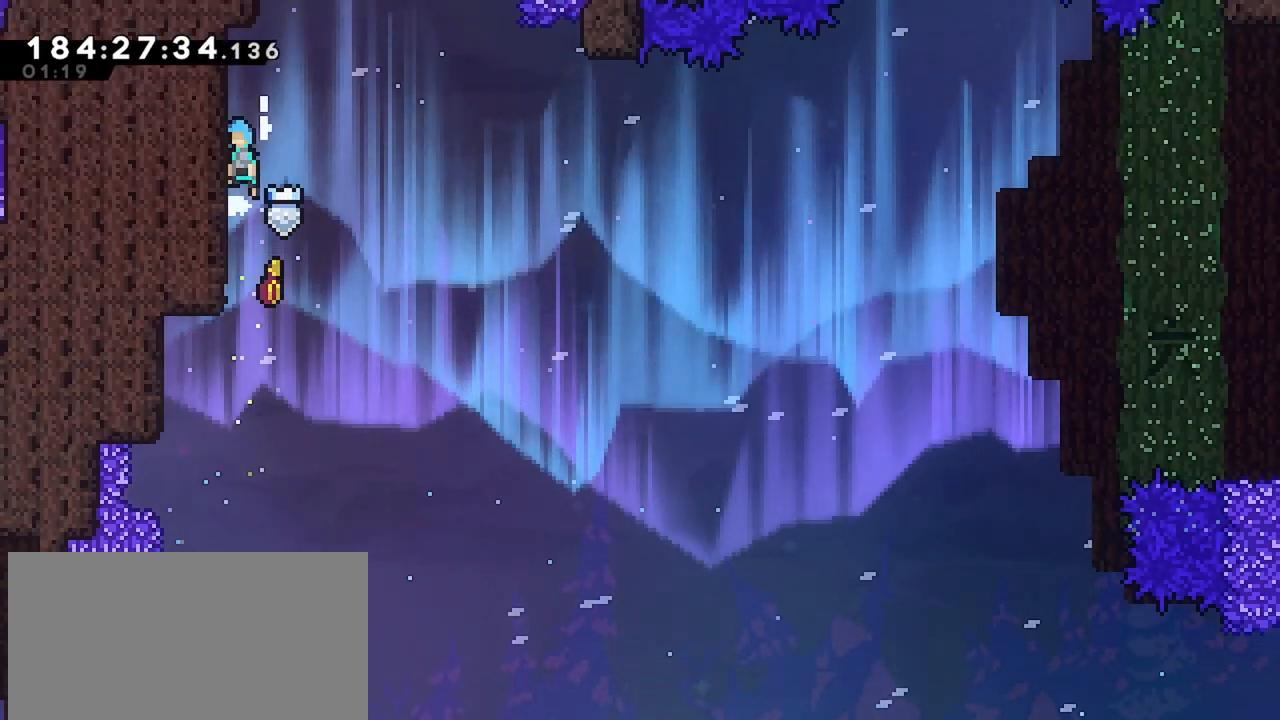
{"keys": ["jump", "left"], "events": [[217, "grab", "up"], [217, "jump", "up"], [217, "left", "up"], [267, "jump", "down"], [400, "left", "down"]]}
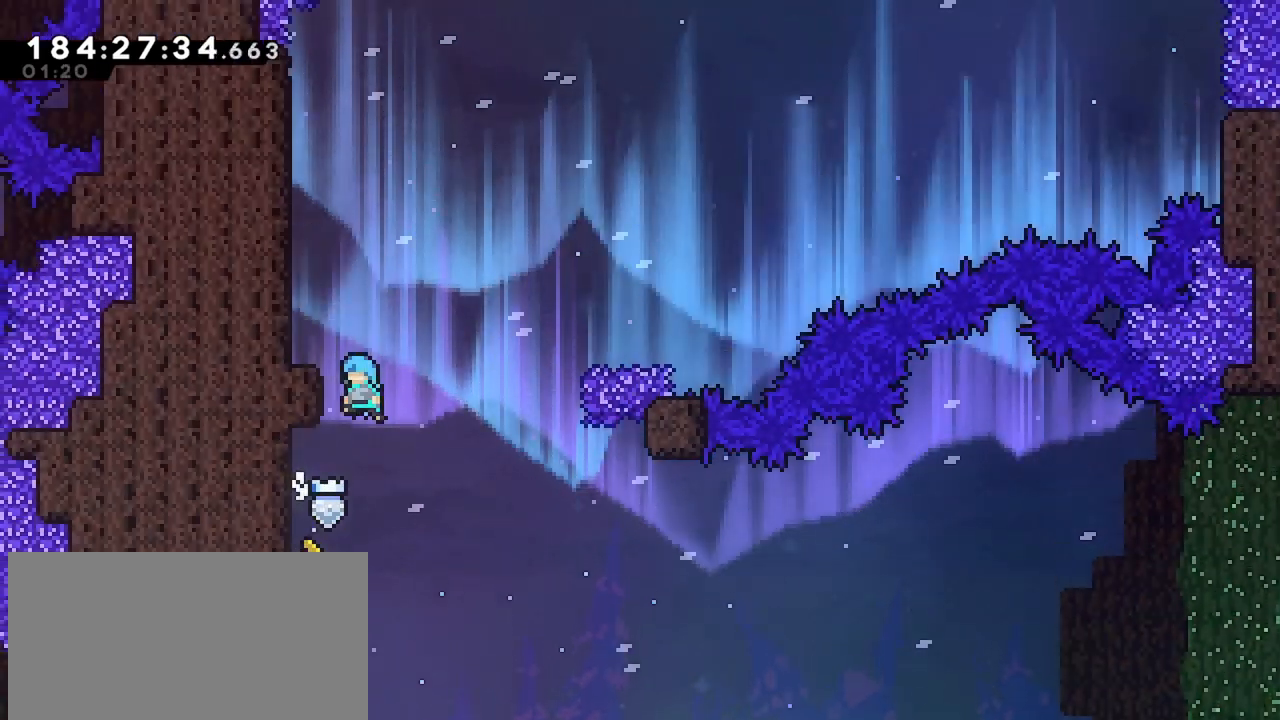
{"keys": [], "events": [[50, "grab", "down"], [100, "jump", "up"], [150, "jump", "down"], [283, "grab", "up"], [333, "jump", "up"], [383, "left", "up"]]}
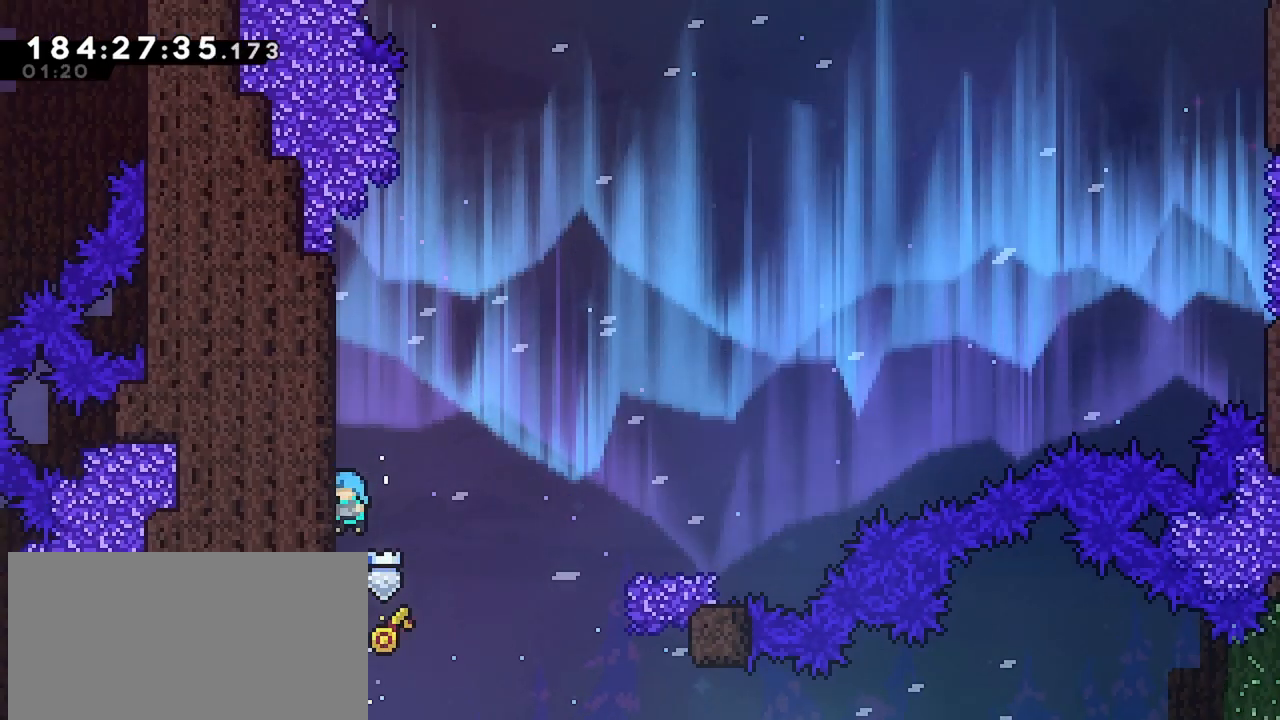
{"keys": ["dash", "down", "left"], "events": [[117, "down", "down"], [117, "left", "down"], [483, "dash", "down"]]}
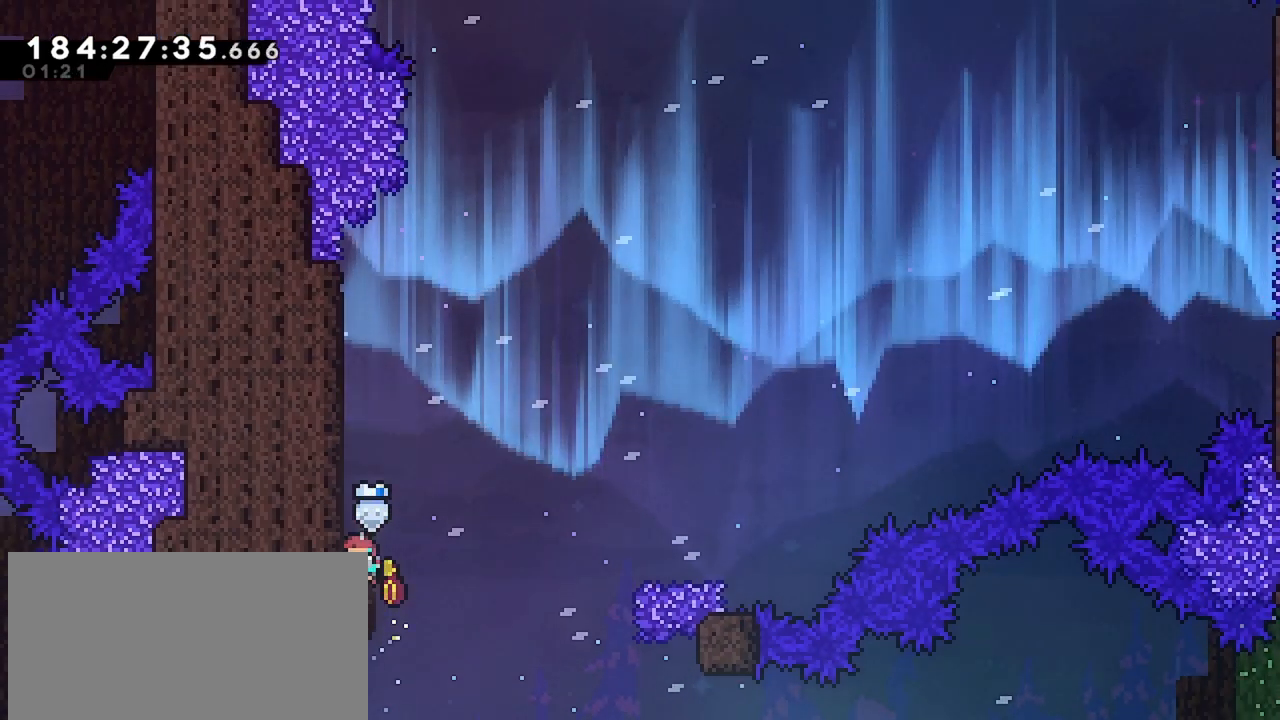
{"keys": ["jump", "right", "up"], "events": [[133, "jump", "down"], [133, "right", "down"], [167, "dash", "up"], [167, "down", "up"], [167, "left", "up"], [217, "jump", "up"], [450, "jump", "down"], [450, "up", "down"]]}
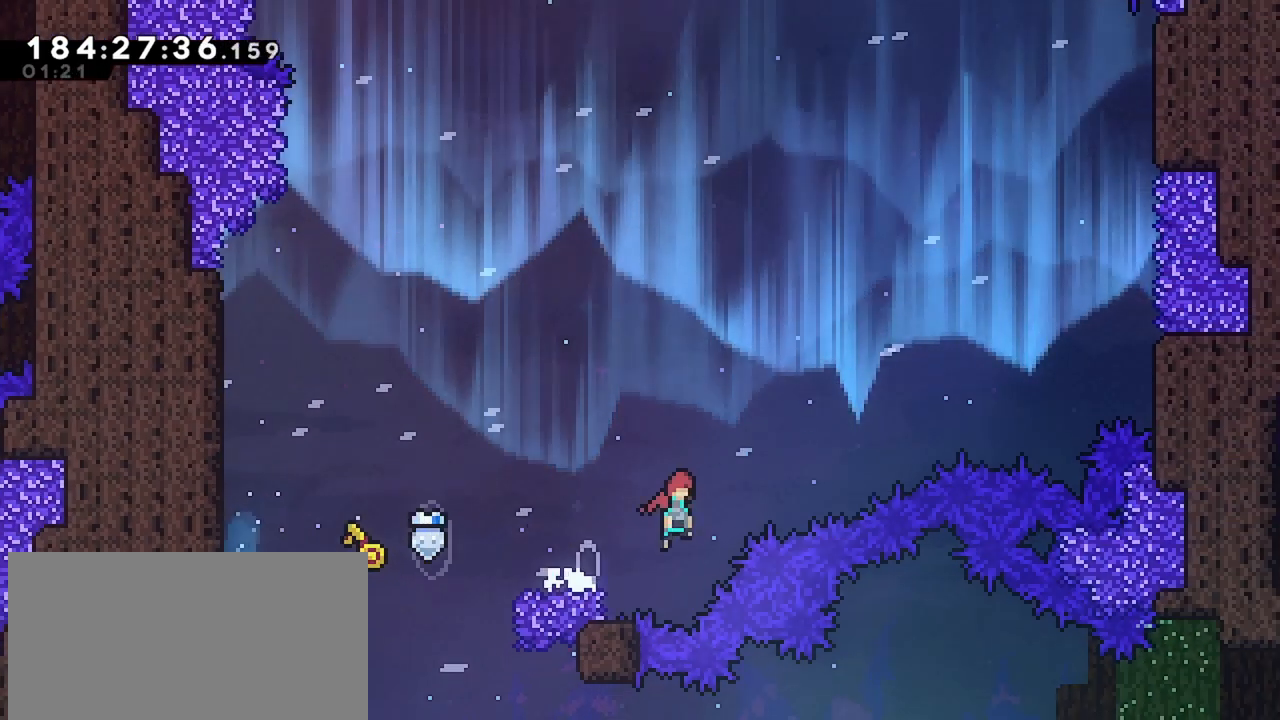
{"keys": ["dash", "jump", "right", "up"], "events": [[233, "dash", "down"]]}
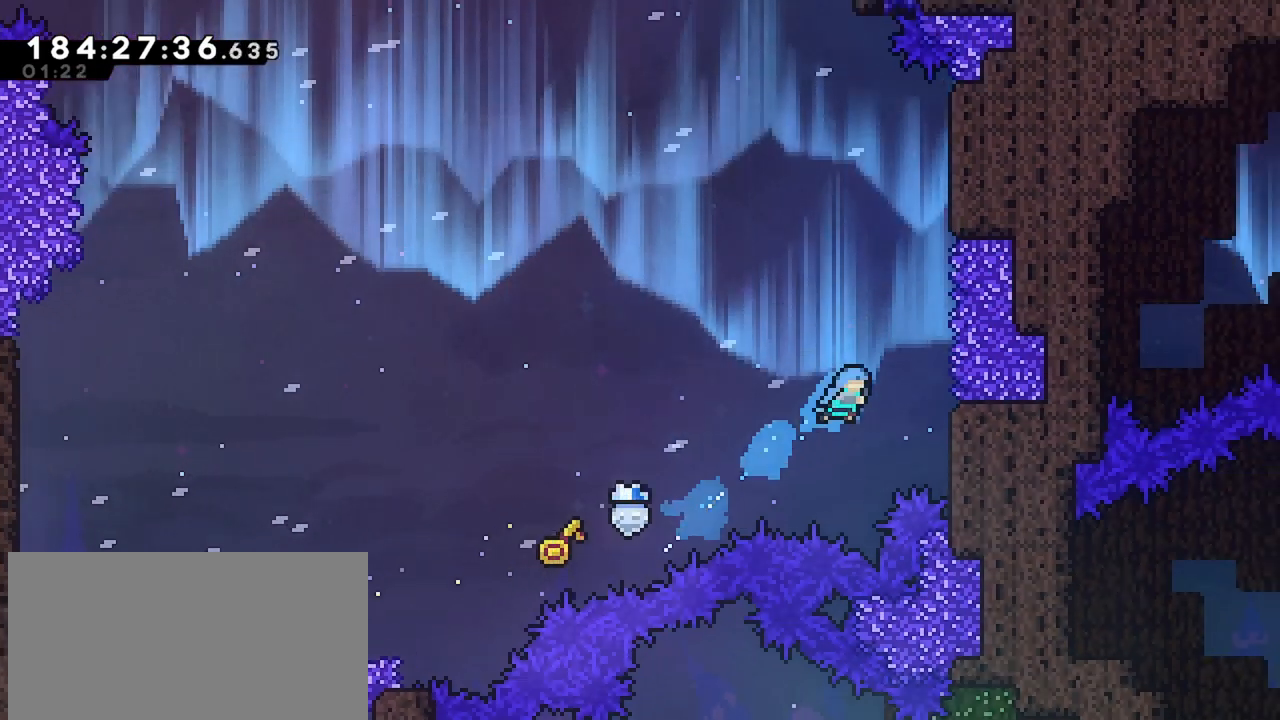
{"keys": ["grab", "right", "up"], "events": [[250, "jump", "up"], [300, "grab", "down"], [350, "dash", "up"]]}
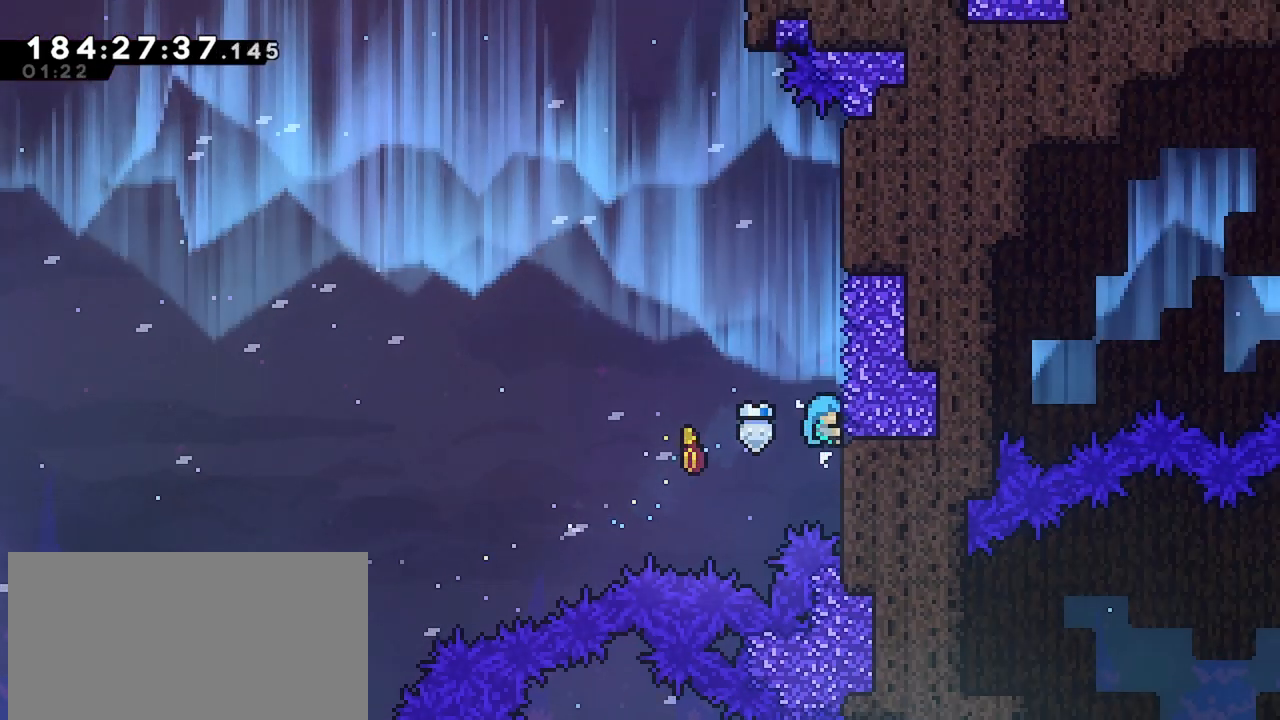
{"keys": ["jump", "right"], "events": [[167, "grab", "up"], [217, "right", "up"], [217, "up", "up"], [267, "jump", "down"], [367, "right", "down"]]}
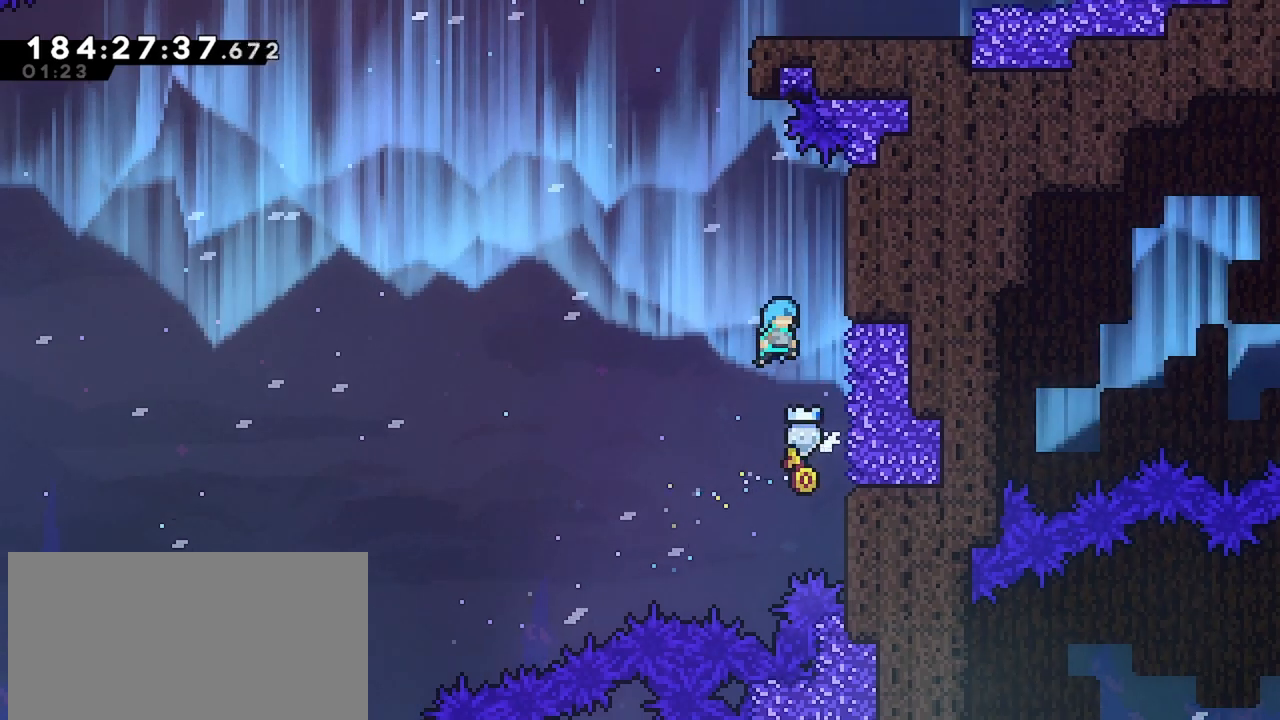
{"keys": ["jump", "right"], "events": [[150, "jump", "up"], [233, "jump", "down"], [233, "right", "up"], [333, "right", "down"]]}
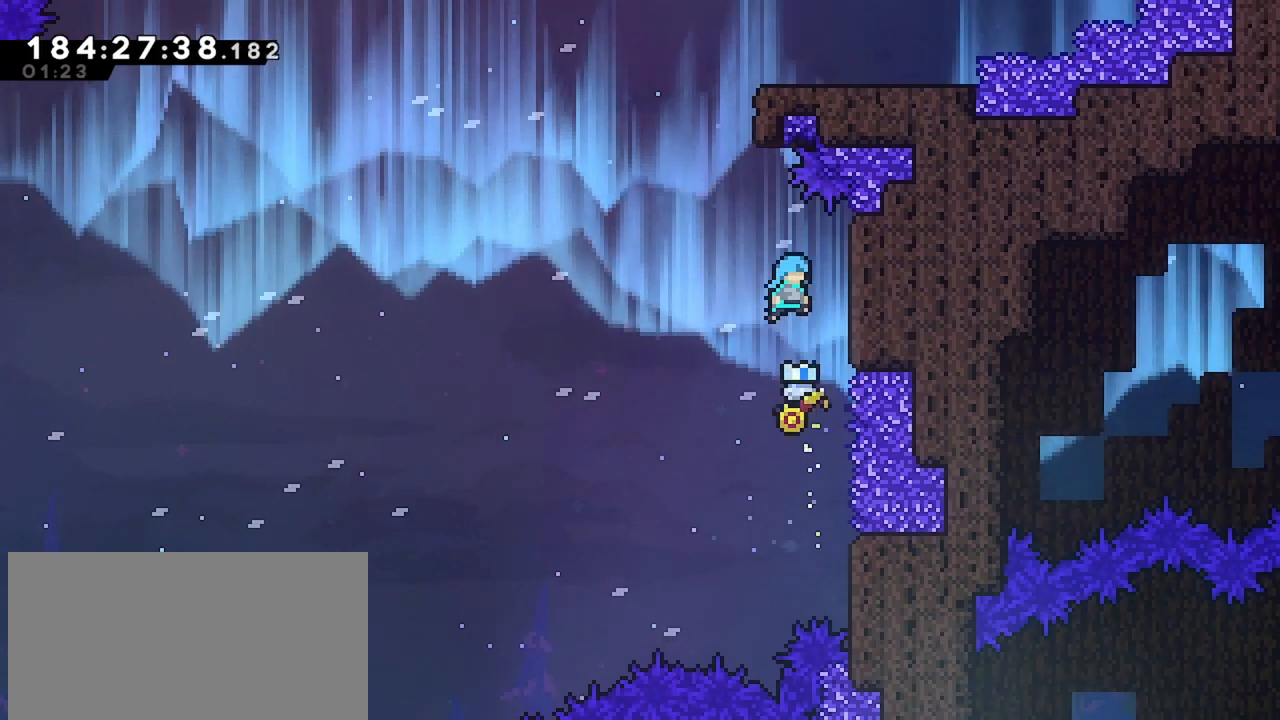
{"keys": ["jump", "left"], "events": [[67, "up", "down"], [150, "grab", "down"], [150, "jump", "up"], [200, "right", "up"], [433, "grab", "up"], [433, "left", "down"], [433, "up", "up"], [483, "jump", "down"]]}